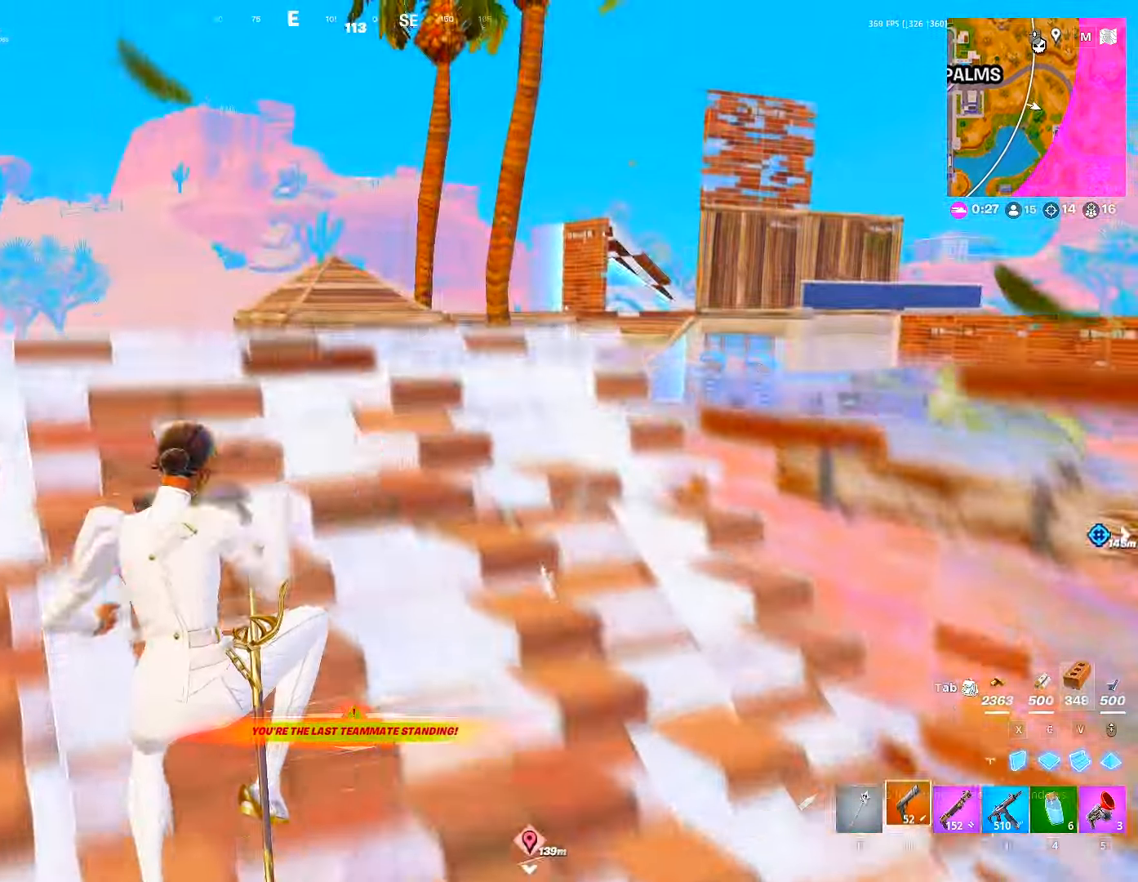
Gameplay with keyboard and mouse; each line is a JSON object with the keys and mouse buttons held at the frame after it. "events" lists presses ("down") and releases ("up") of "1", "2", "3", "4", "5", "a", "alt", "c", "caps_lock", "ctrl", "d", "e", "f", "g", "q", "r", "s", "shift", "space", "t", "tab", "v", "w", "x", "z", "mouse_left", "mouse_wheel" and "mouse_right" between this image and that frame as [ms after this image, input, new state], when the widget could be followed in between. "mouse_left", "mouse_wheel", "mouse_right" = the "left", "wheel", "right" buttons of the "mouse" list. No other keys are recorded. "wheel" means that the mouse wheel is clicked or scrolled. "mouse_move" is the direction in which the mouse moves at that frame (one of eight, or "still"), when it could be read.
{"keys": ["a", "w"], "mouse": [], "mouse_move": "down-left", "events": [[33, "1", "up"], [166, "w", "up"], [250, "a", "down"], [250, "shift", "down"], [350, "shift", "up"], [433, "w", "down"]]}
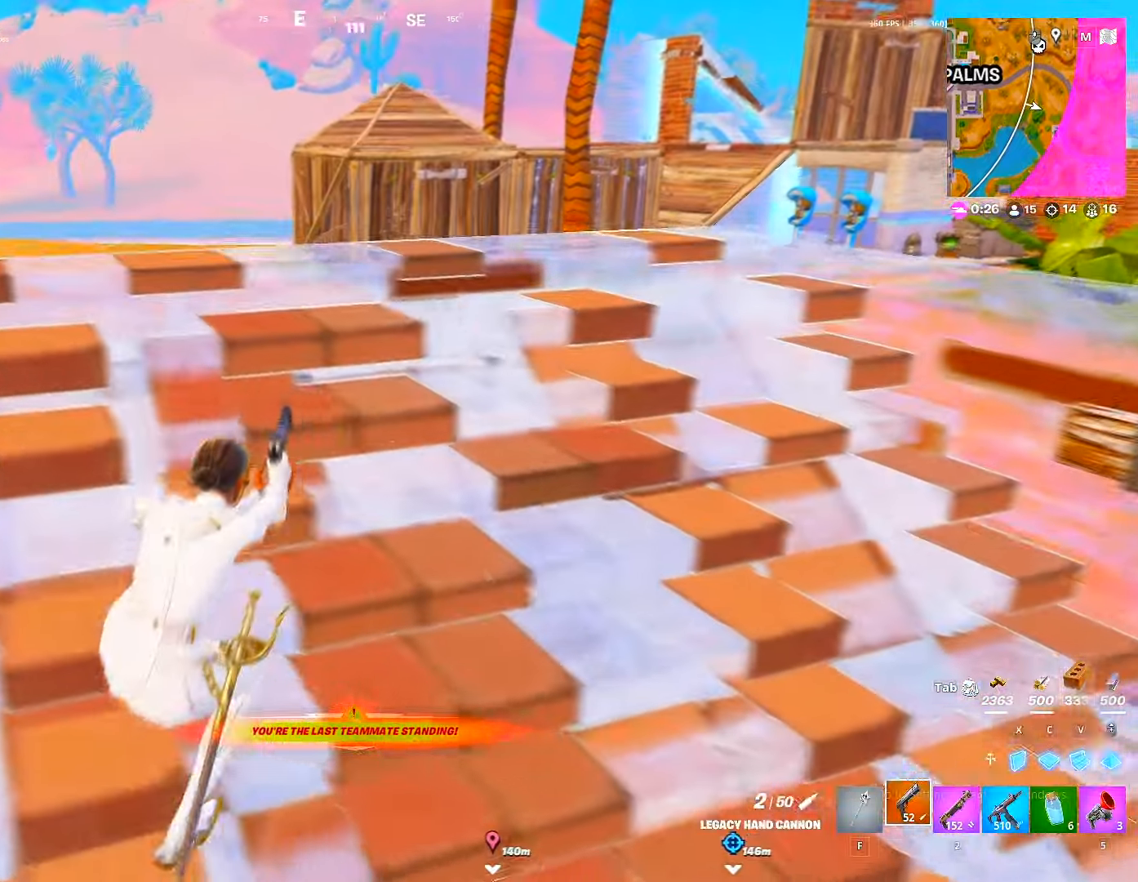
{"keys": ["a", "d"], "mouse": [], "mouse_move": "up-right", "events": [[83, "a", "up"], [116, "d", "down"], [183, "w", "up"], [266, "w", "down"], [366, "w", "up"], [500, "a", "down"]]}
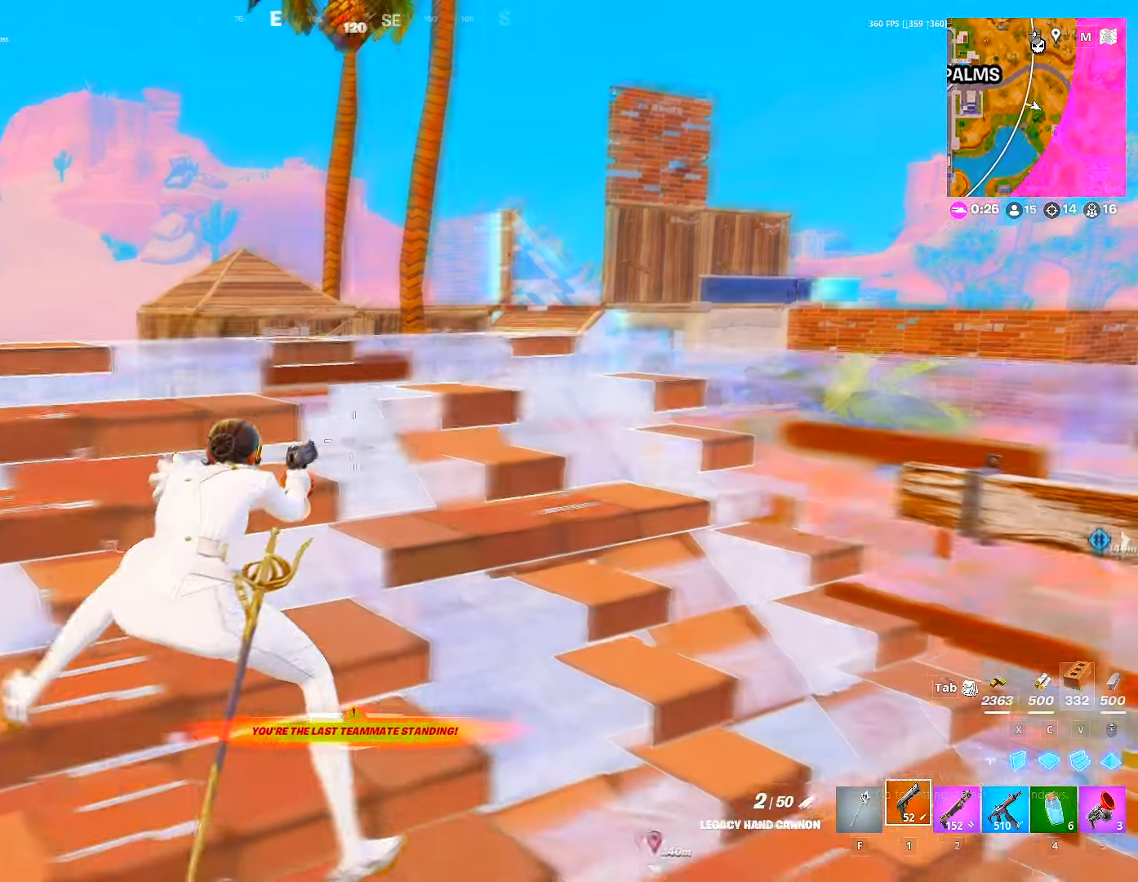
{"keys": ["d", "w"], "mouse": [], "mouse_move": "down-left", "events": [[50, "d", "up"], [83, "w", "down"], [183, "d", "down"], [250, "a", "up"], [300, "w", "up"], [316, "a", "down"], [383, "d", "up"], [416, "a", "up"], [416, "d", "down"], [416, "w", "down"]]}
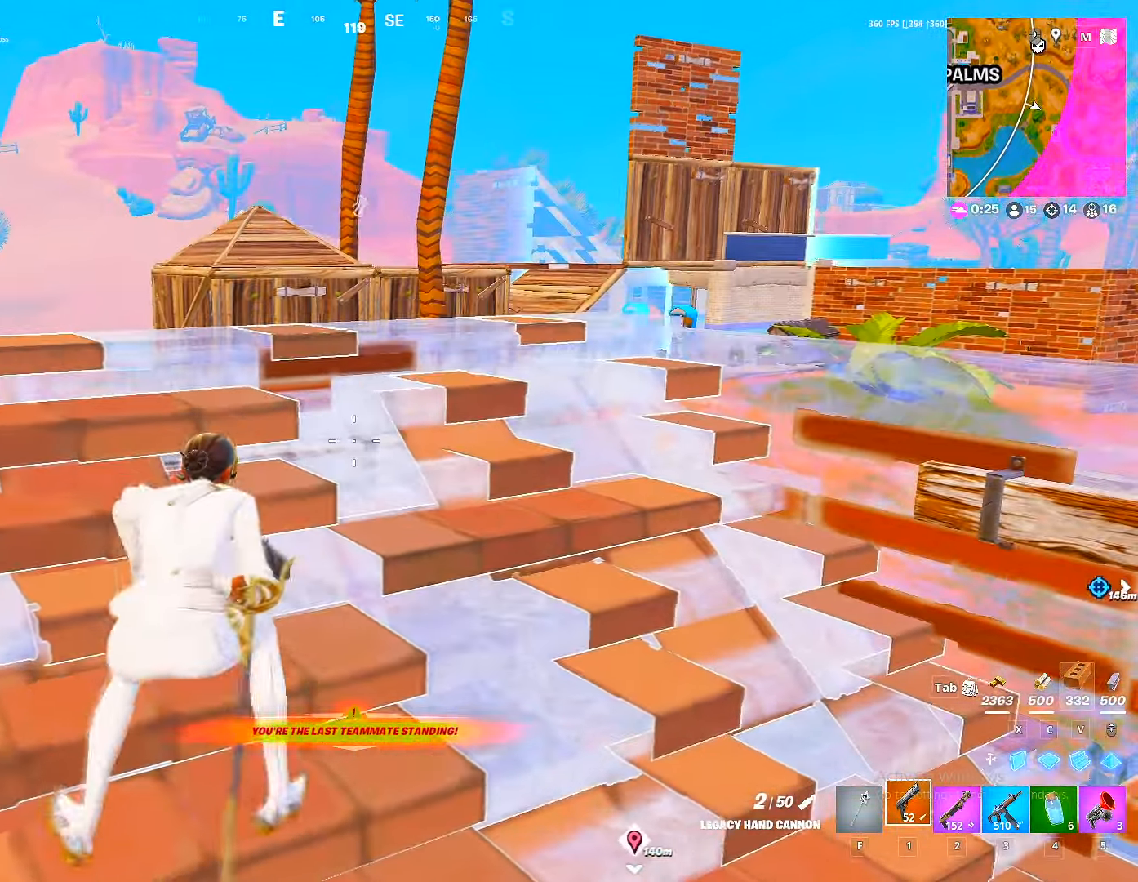
{"keys": ["a"], "mouse": [], "mouse_move": "still", "events": [[116, "d", "up"], [150, "a", "down"], [200, "d", "down"], [216, "a", "up"], [266, "w", "up"], [300, "a", "down"], [350, "d", "up"], [383, "d", "down"], [450, "a", "up"], [483, "a", "down"], [500, "d", "up"]]}
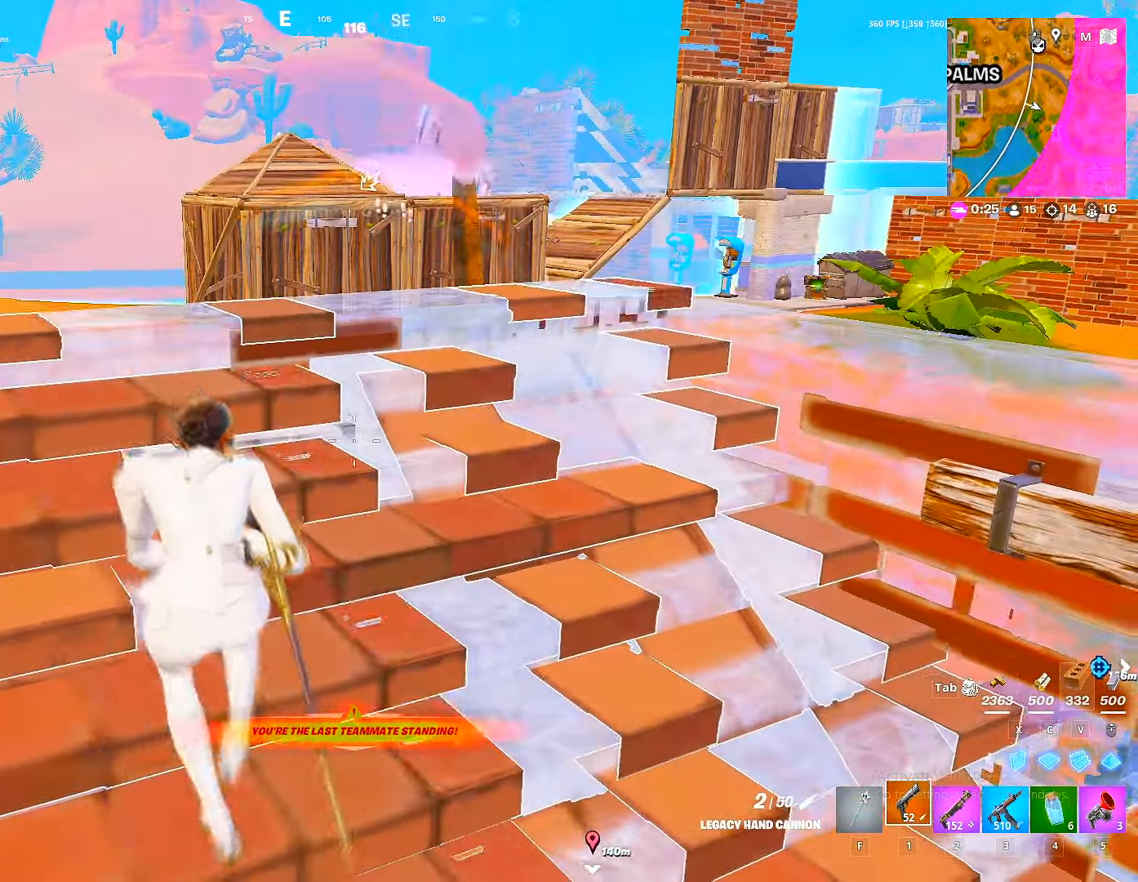
{"keys": [], "mouse": ["right"], "mouse_move": "still", "events": [[33, "w", "down"], [266, "space", "down"], [316, "a", "up"], [316, "space", "up"], [316, "w", "up"], [350, "a", "down"], [350, "mouse_right", "down"], [350, "shift", "down"], [400, "a", "up"], [466, "shift", "up"]]}
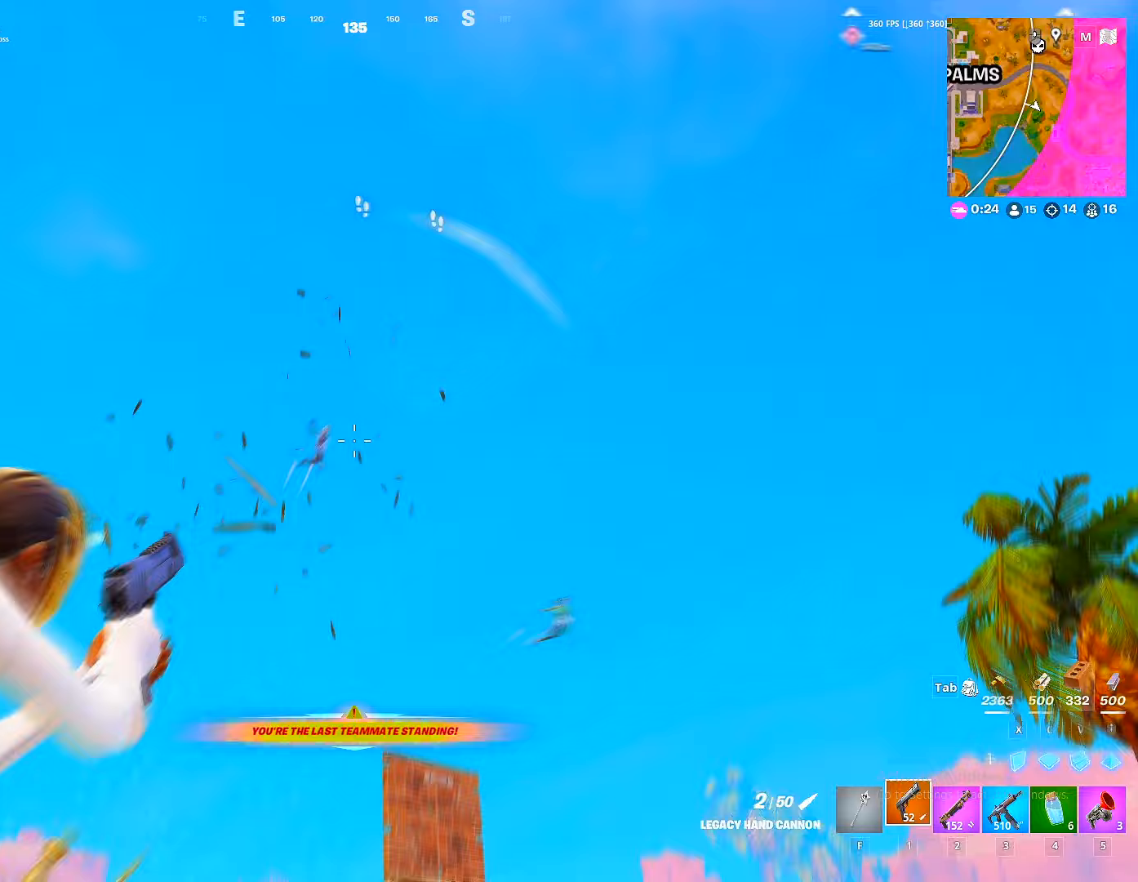
{"keys": [], "mouse": ["left", "right"], "mouse_move": "right", "events": [[83, "d", "down"], [233, "d", "up"], [417, "mouse_left", "down"]]}
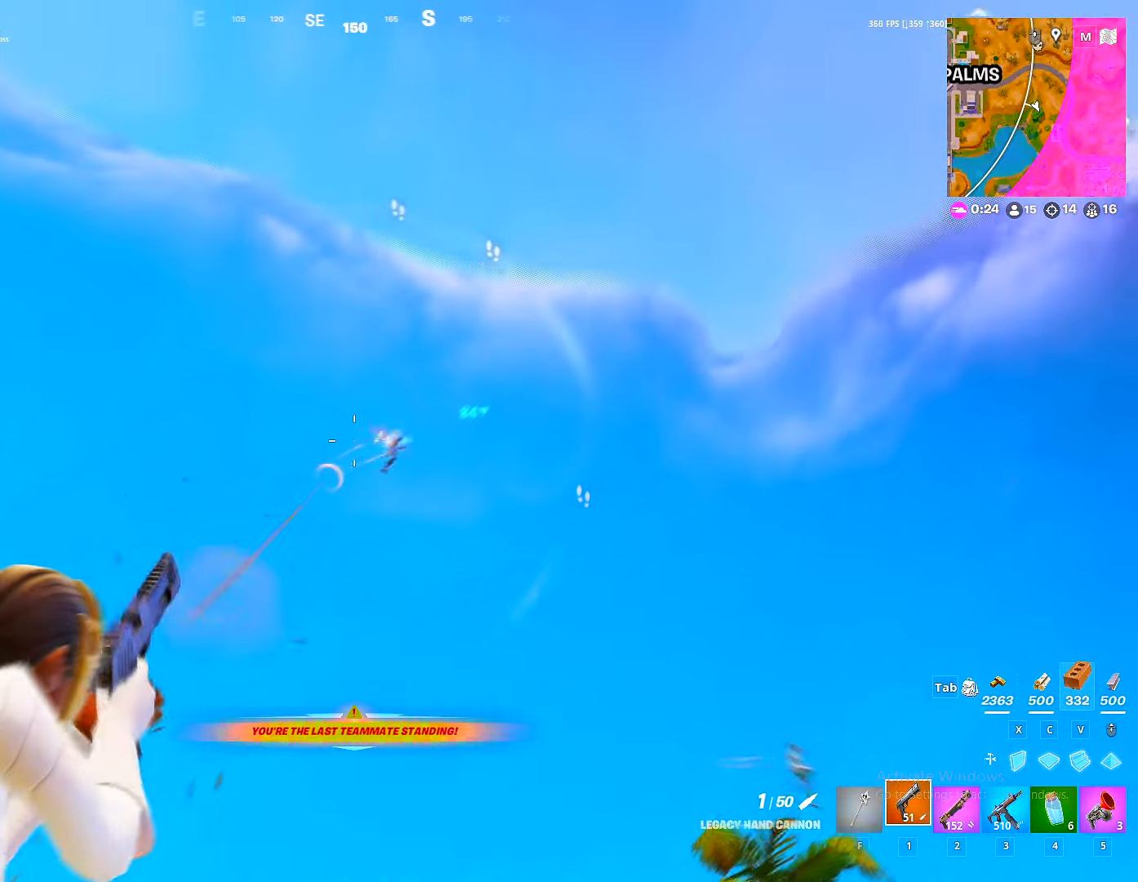
{"keys": [], "mouse": ["right"], "mouse_move": "down", "events": [[67, "mouse_left", "up"]]}
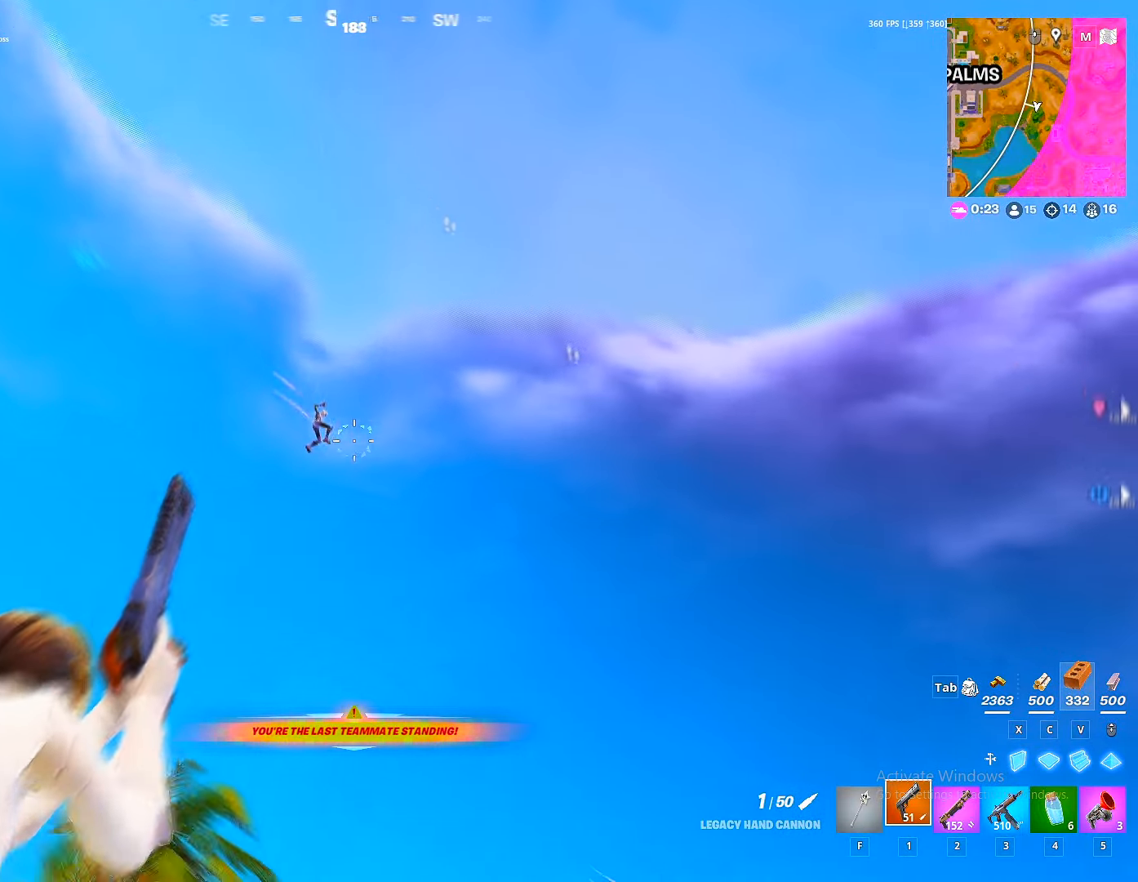
{"keys": [], "mouse": ["right"], "mouse_move": "still", "events": []}
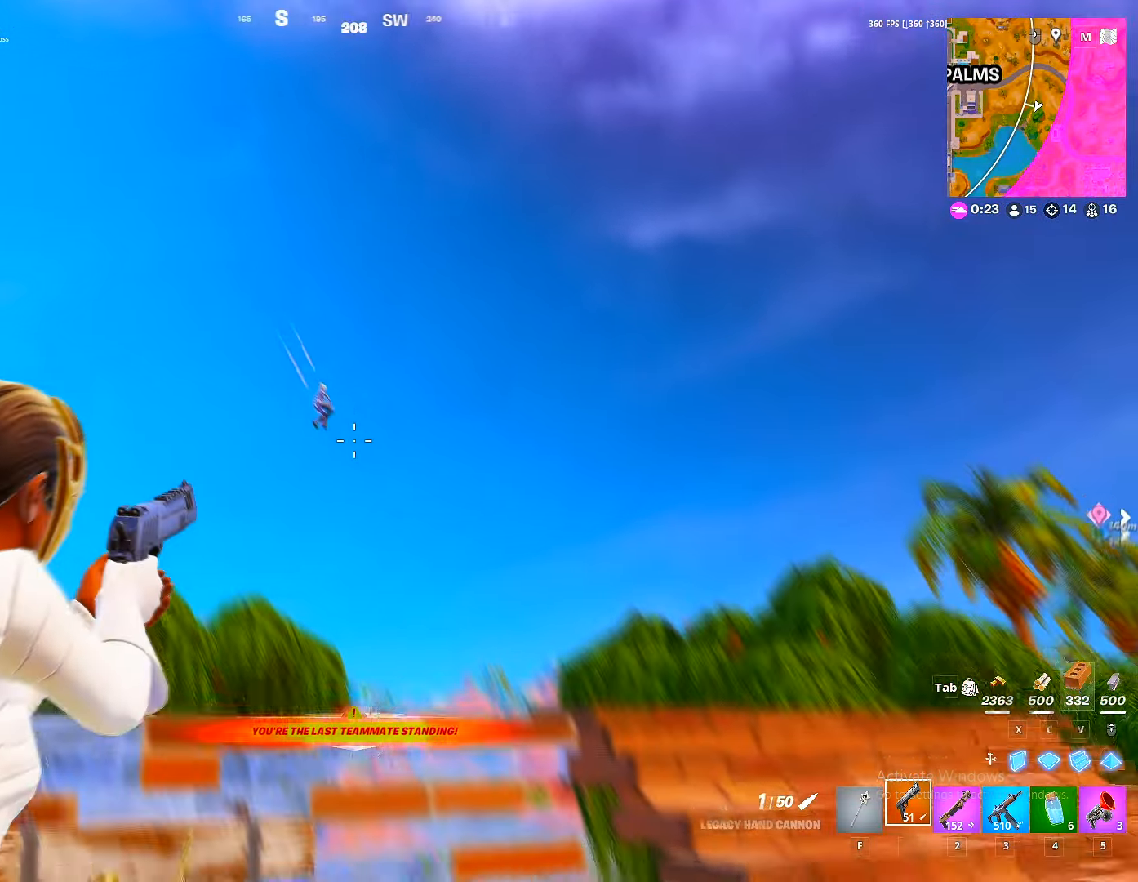
{"keys": ["w"], "mouse": [], "mouse_move": "right", "events": [[233, "mouse_left", "down"], [383, "mouse_left", "up"], [417, "w", "down"], [433, "mouse_right", "up"]]}
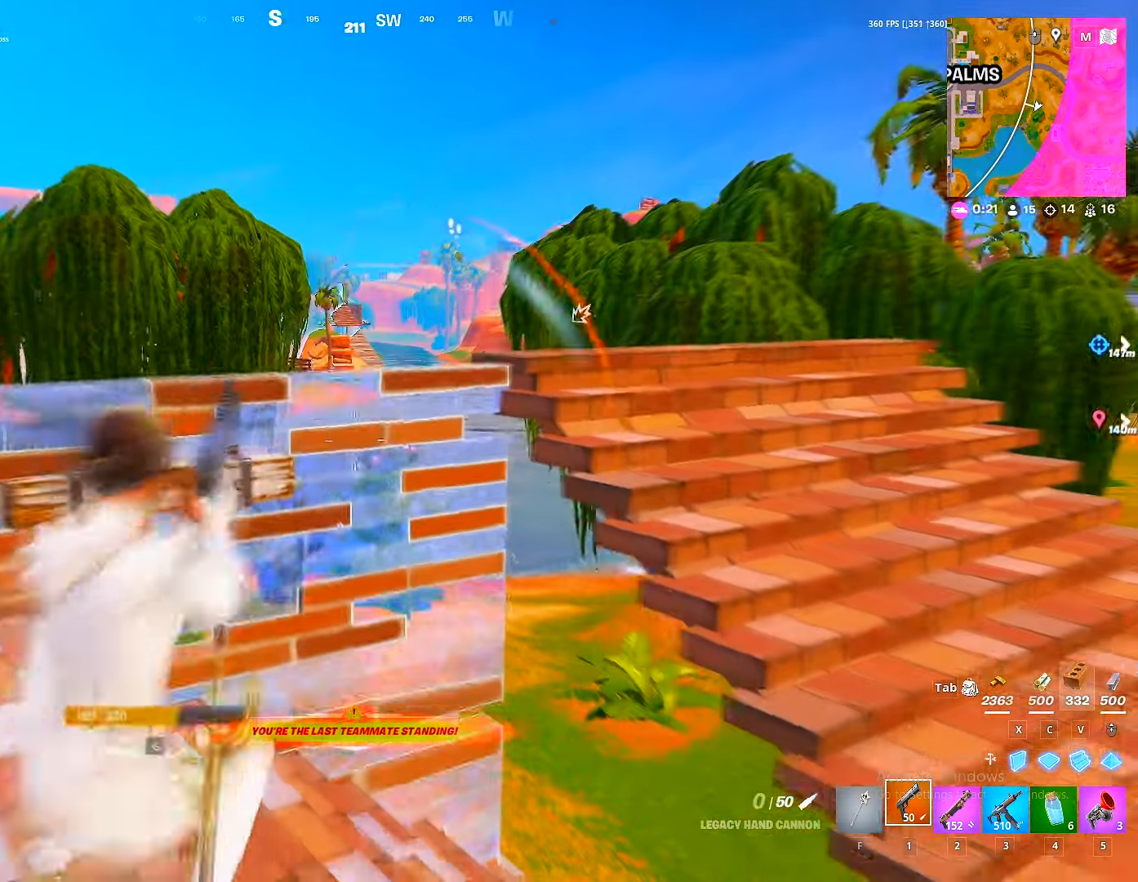
{"keys": ["v", "w"], "mouse": ["left"], "mouse_move": "left", "events": [[33, "ctrl", "down"], [117, "ctrl", "up"], [200, "a", "down"], [250, "space", "down"], [267, "a", "up"], [333, "c", "down"], [350, "space", "up"], [433, "mouse_left", "down"], [450, "c", "up"], [483, "v", "down"]]}
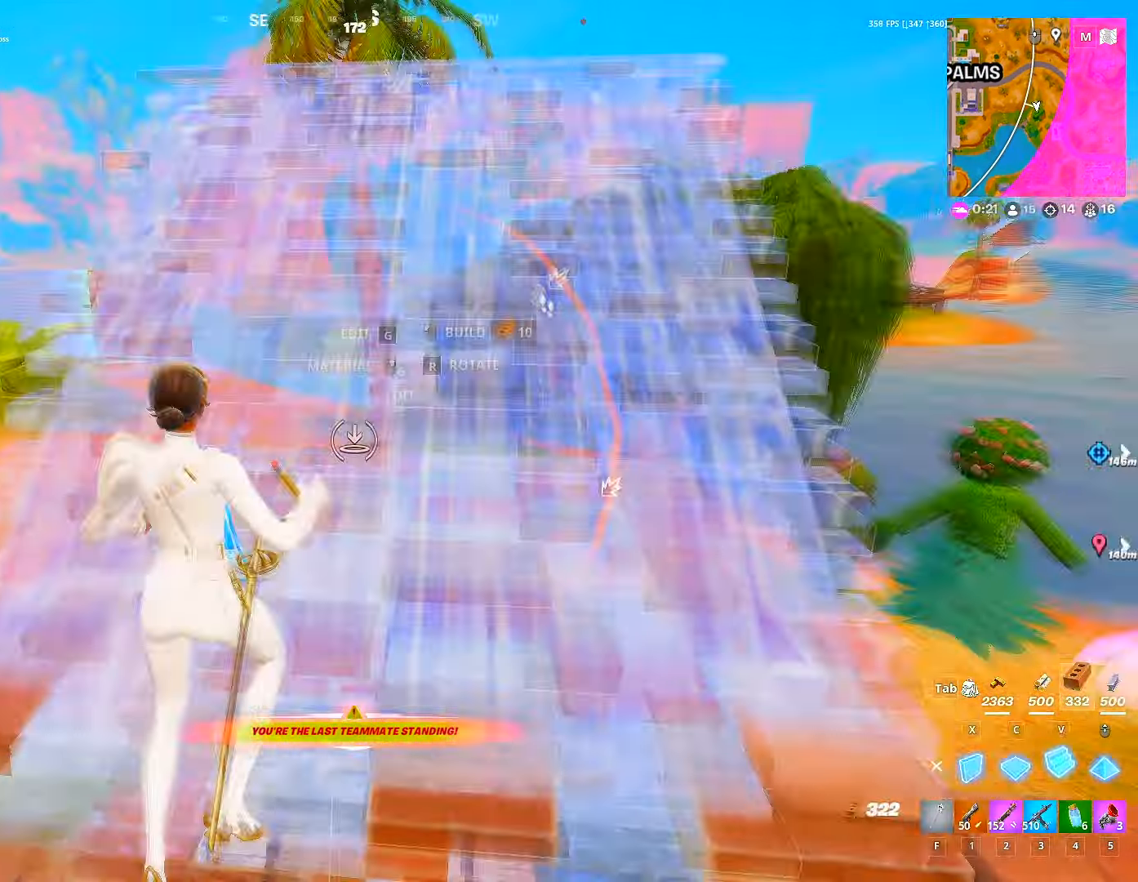
{"keys": ["a", "w"], "mouse": [], "mouse_move": "up", "events": [[33, "1", "down"], [50, "mouse_left", "up"], [50, "v", "up"], [133, "1", "up"], [400, "a", "down"]]}
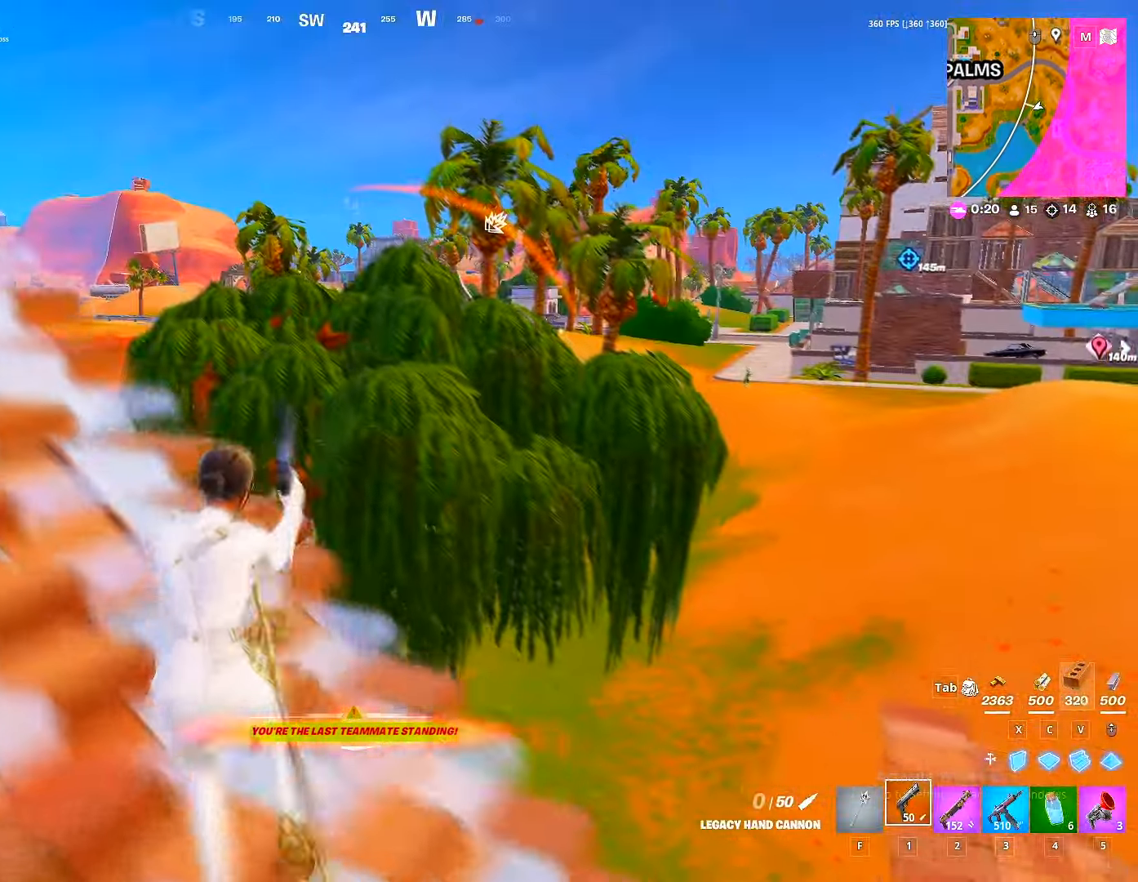
{"keys": ["d", "w"], "mouse": [], "mouse_move": "up", "events": [[100, "w", "up"], [233, "d", "down"], [233, "shift", "down"], [300, "a", "up"], [300, "shift", "up"], [300, "space", "down"], [317, "w", "down"], [383, "space", "up"]]}
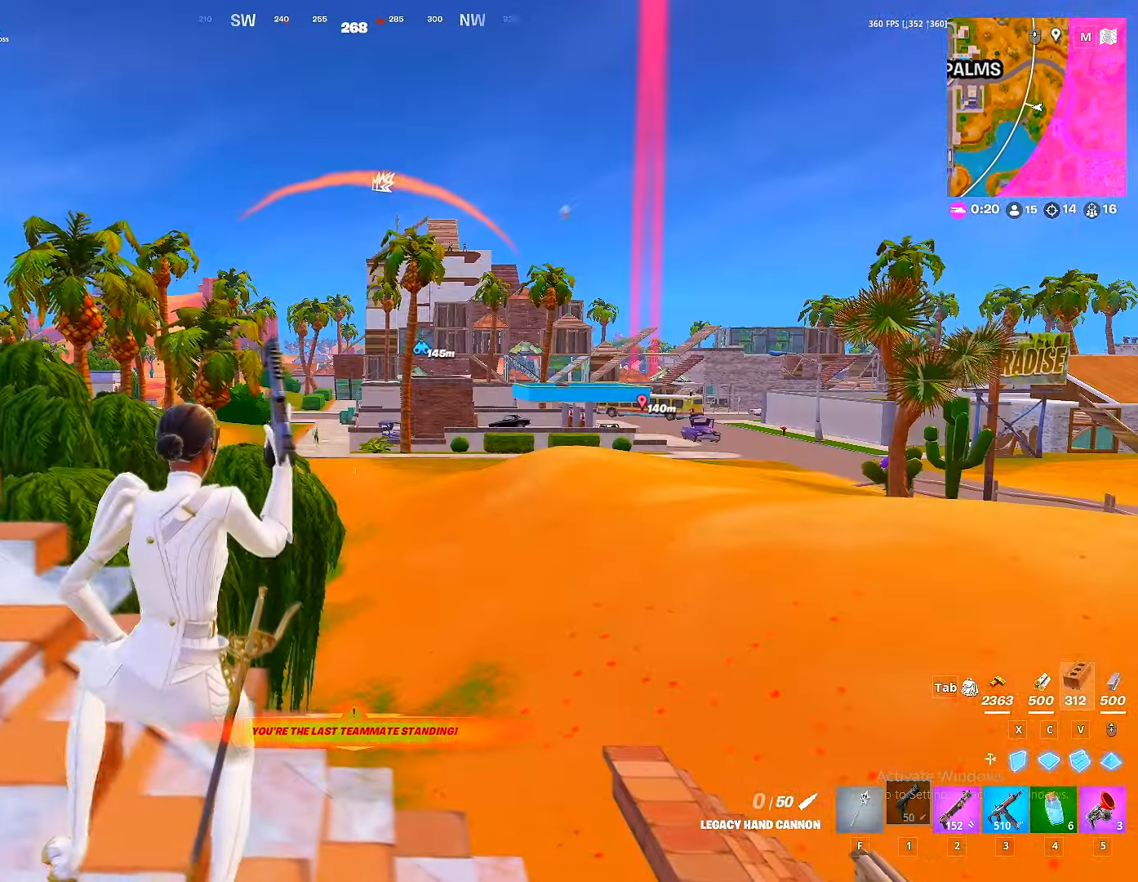
{"keys": ["d", "w"], "mouse": [], "mouse_move": "up", "events": []}
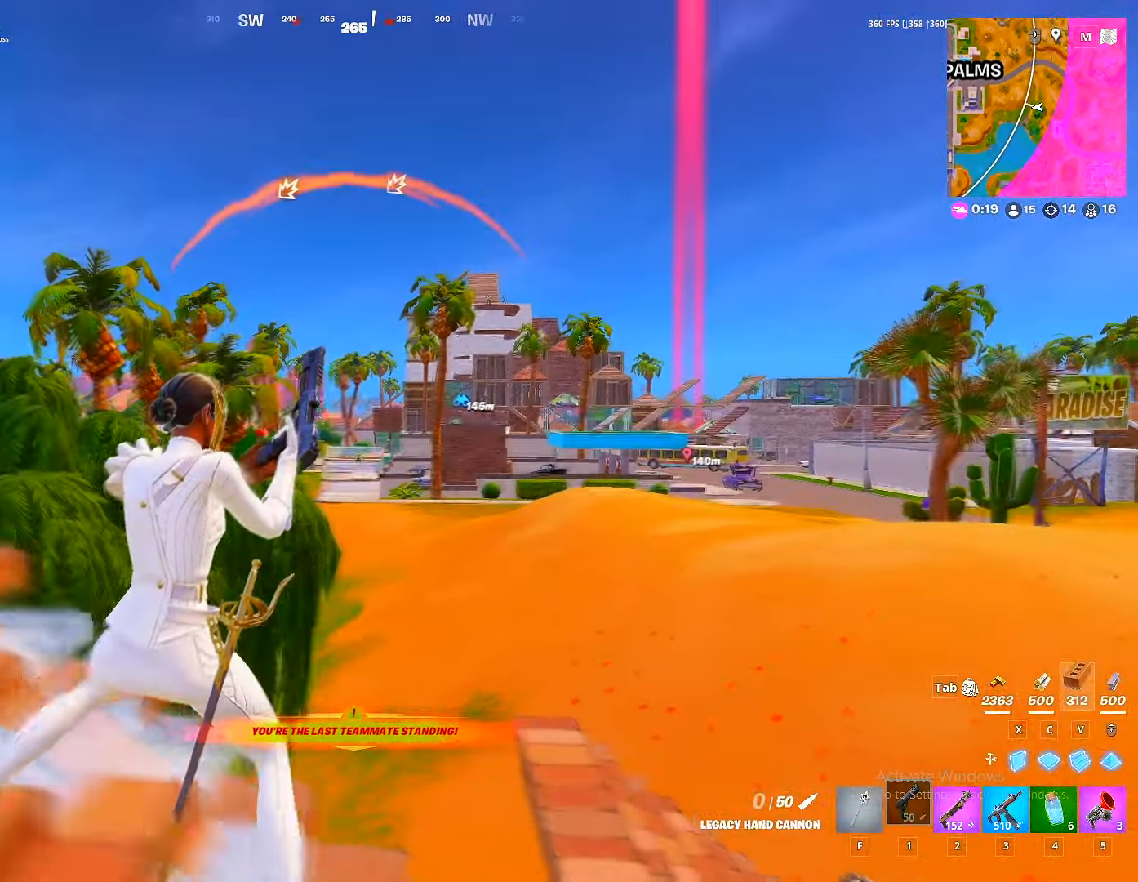
{"keys": [], "mouse": ["right"], "mouse_move": "right", "events": [[50, "w", "up"], [117, "shift", "down"], [167, "d", "up"], [167, "shift", "up"], [217, "mouse_right", "down"]]}
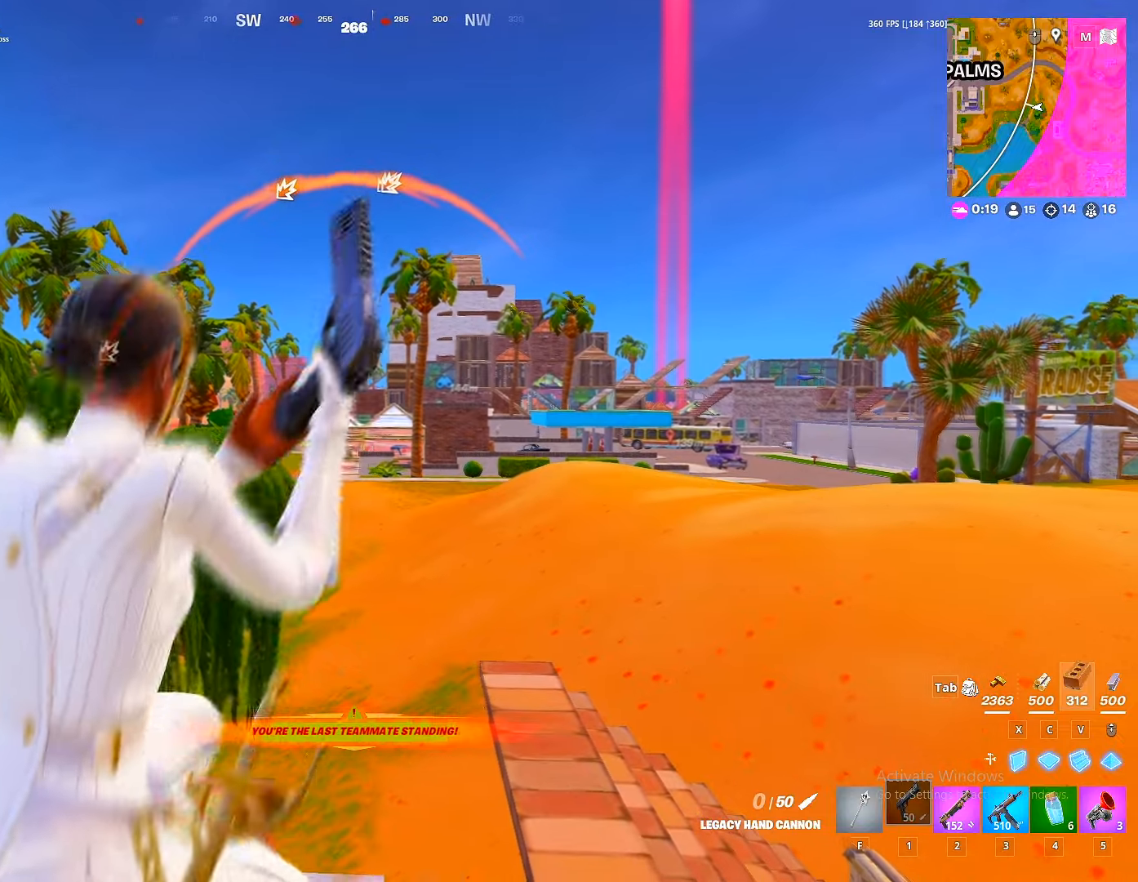
{"keys": [], "mouse": ["right"], "mouse_move": "up", "events": []}
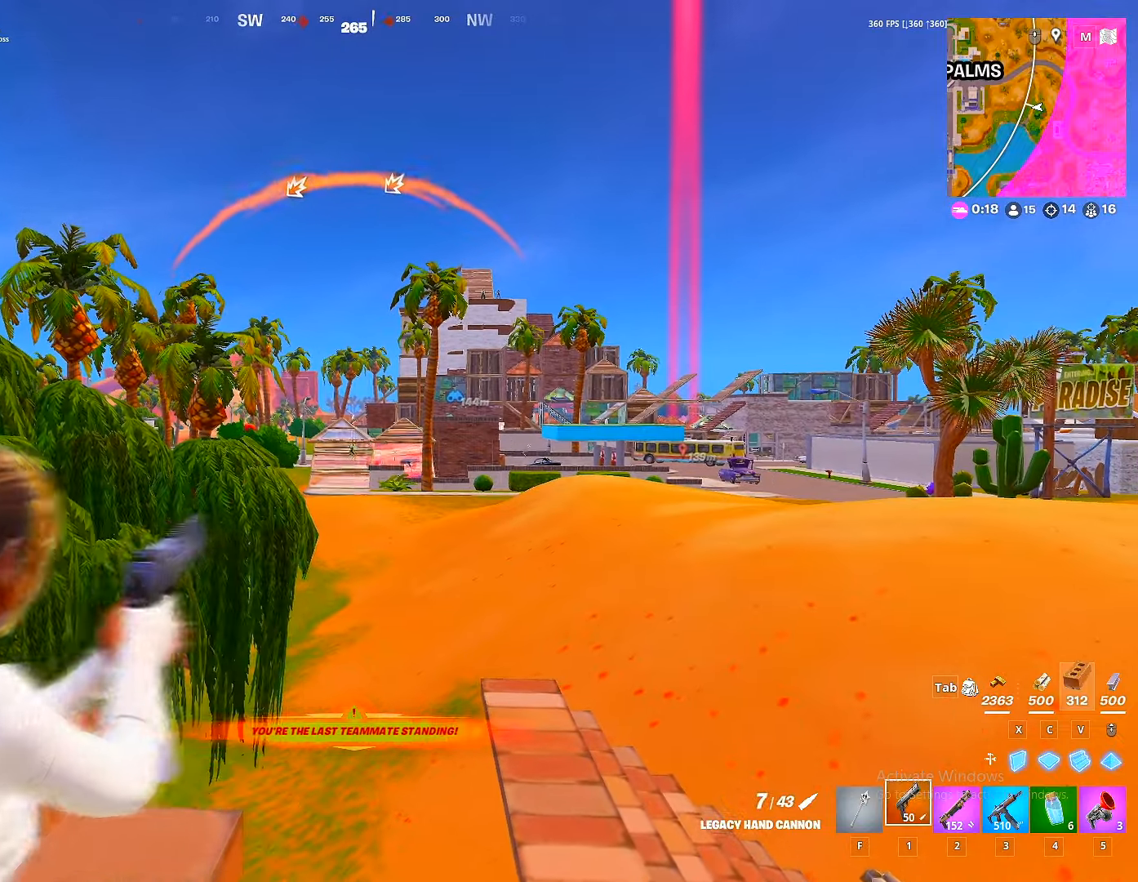
{"keys": [], "mouse": ["left", "right"], "mouse_move": "down-right", "events": [[434, "mouse_left", "down"]]}
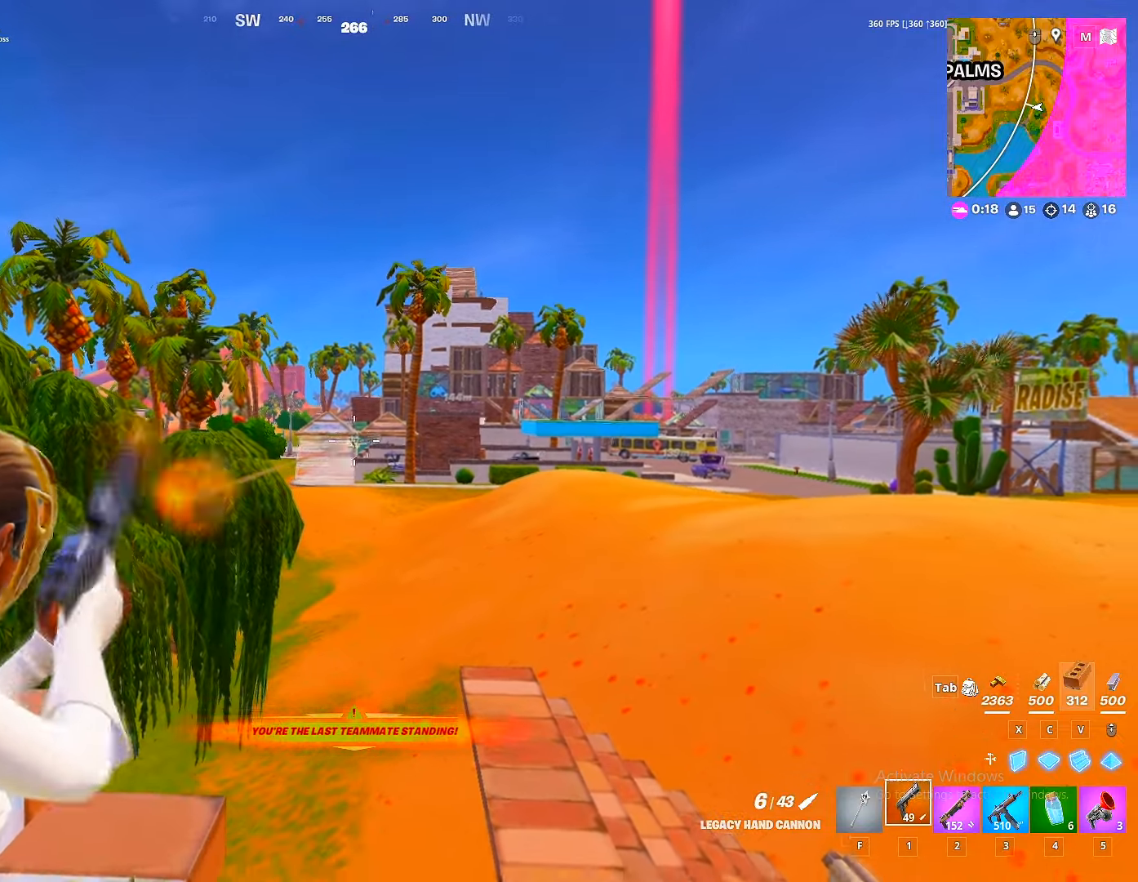
{"keys": [], "mouse": ["right"], "mouse_move": "right", "events": [[84, "mouse_left", "up"]]}
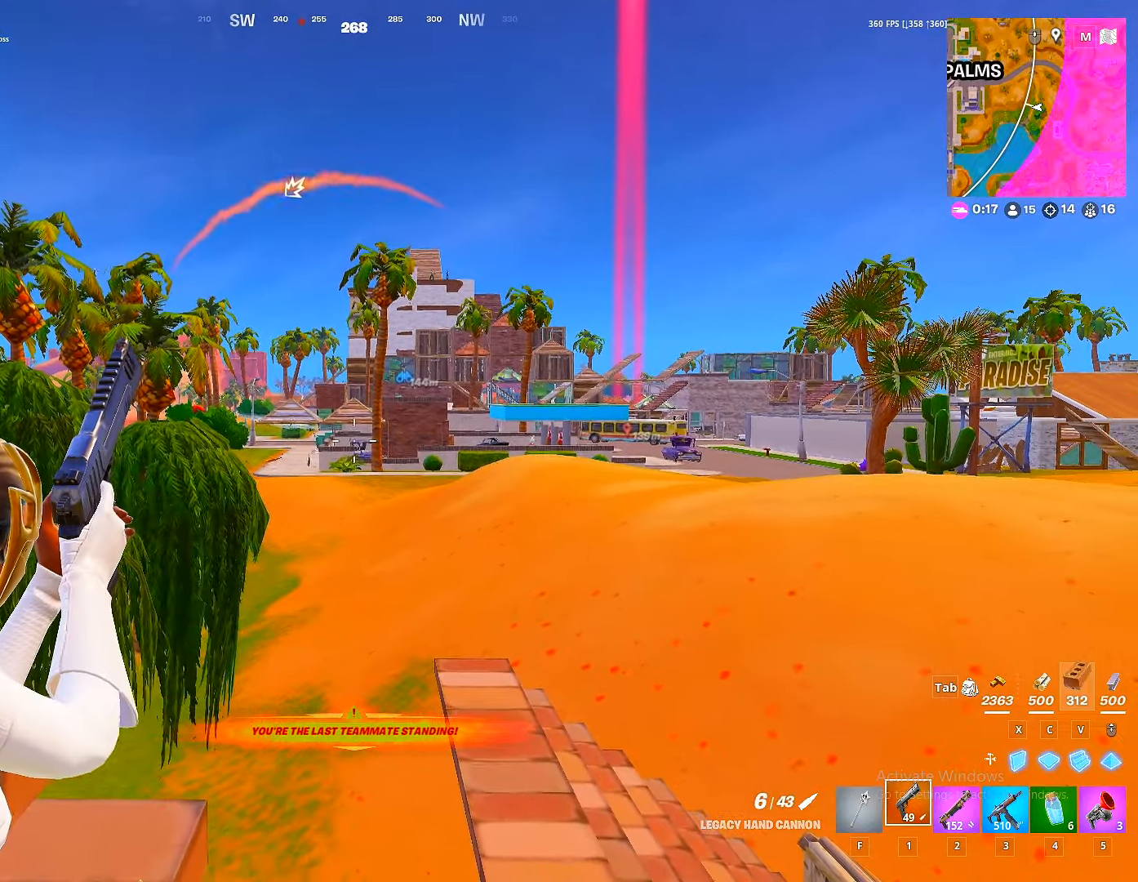
{"keys": ["space"], "mouse": ["right"], "mouse_move": "still", "events": [[467, "space", "down"]]}
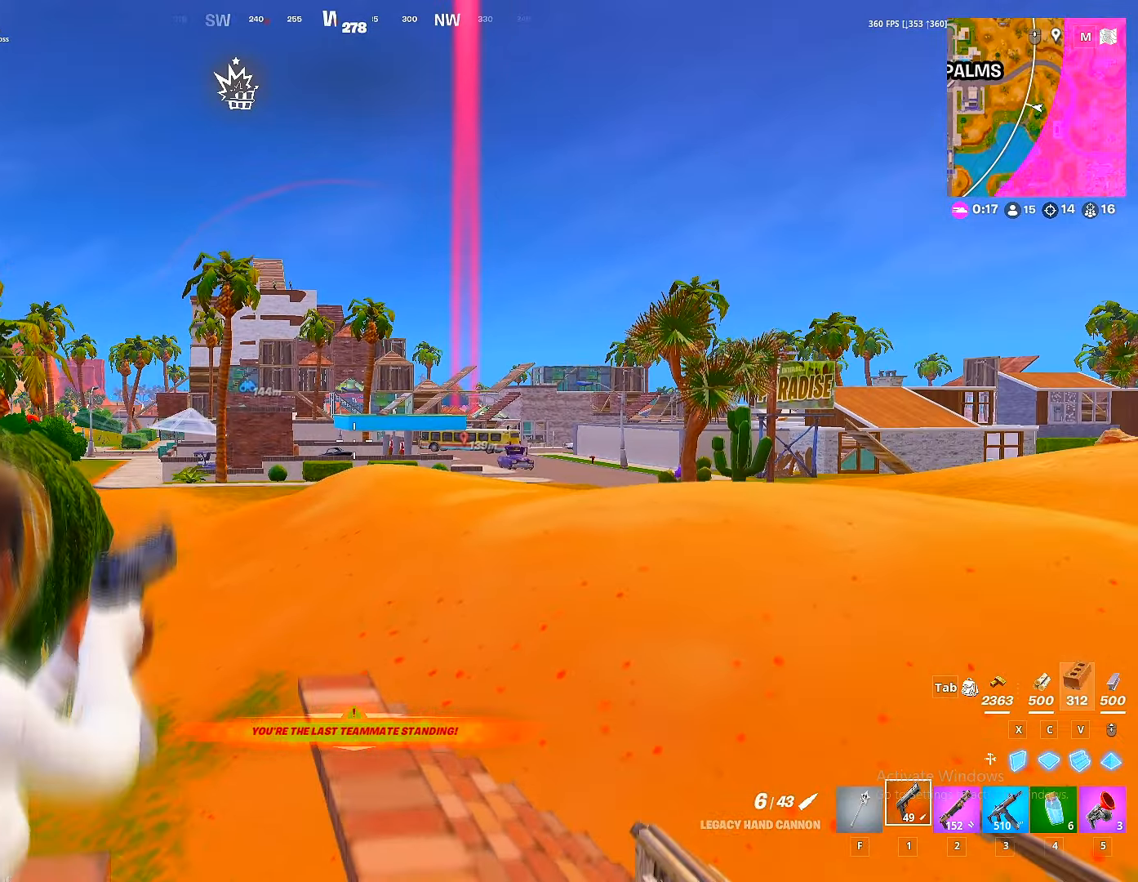
{"keys": [], "mouse": ["right"], "mouse_move": "still", "events": [[67, "space", "up"], [150, "shift", "down"], [250, "shift", "up"]]}
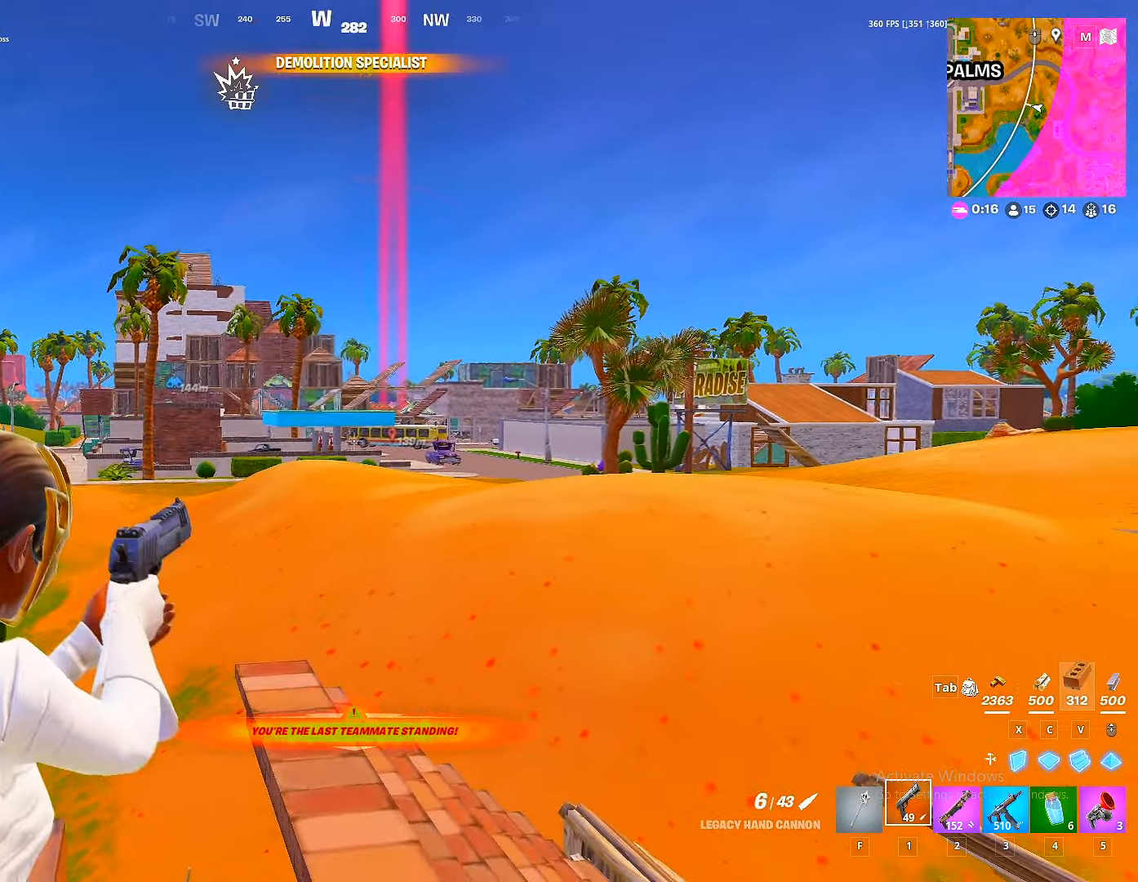
{"keys": [], "mouse": ["right"], "mouse_move": "left", "events": []}
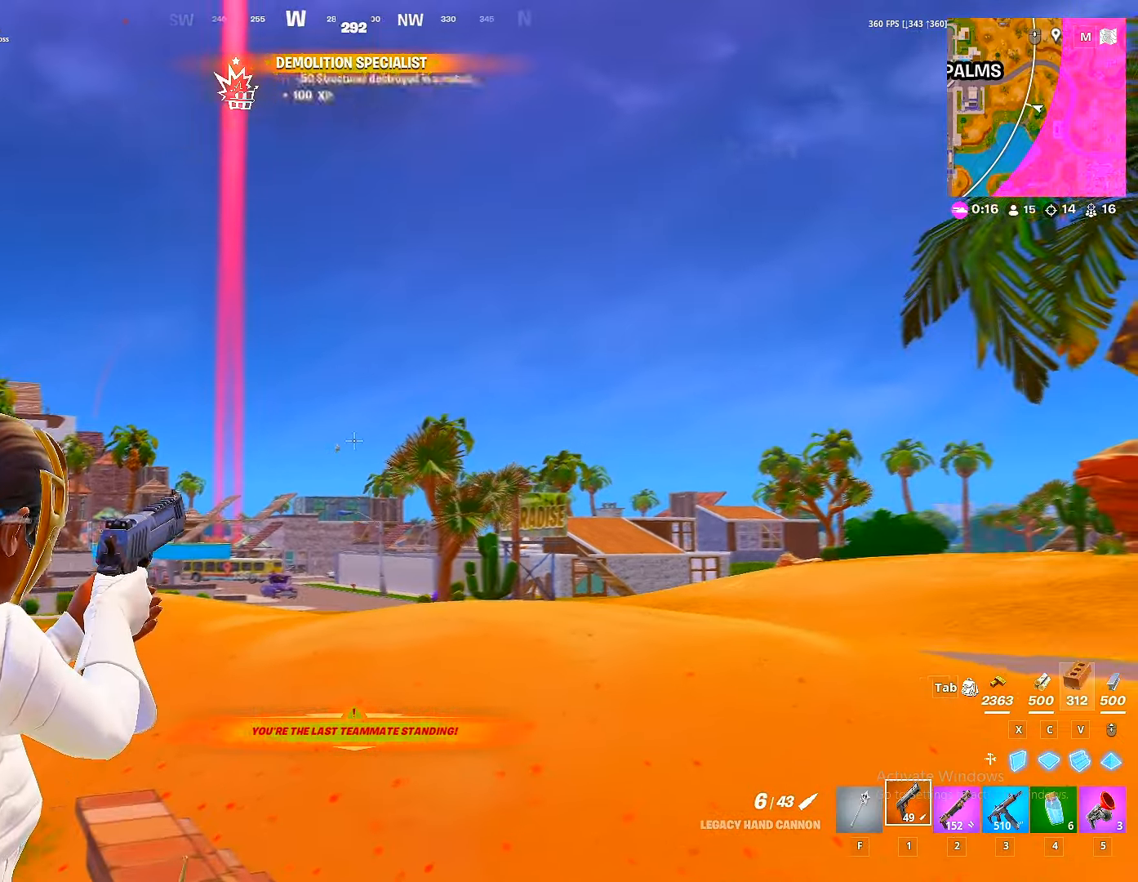
{"keys": [], "mouse": ["right"], "mouse_move": "down", "events": [[284, "mouse_left", "down"], [434, "mouse_left", "up"]]}
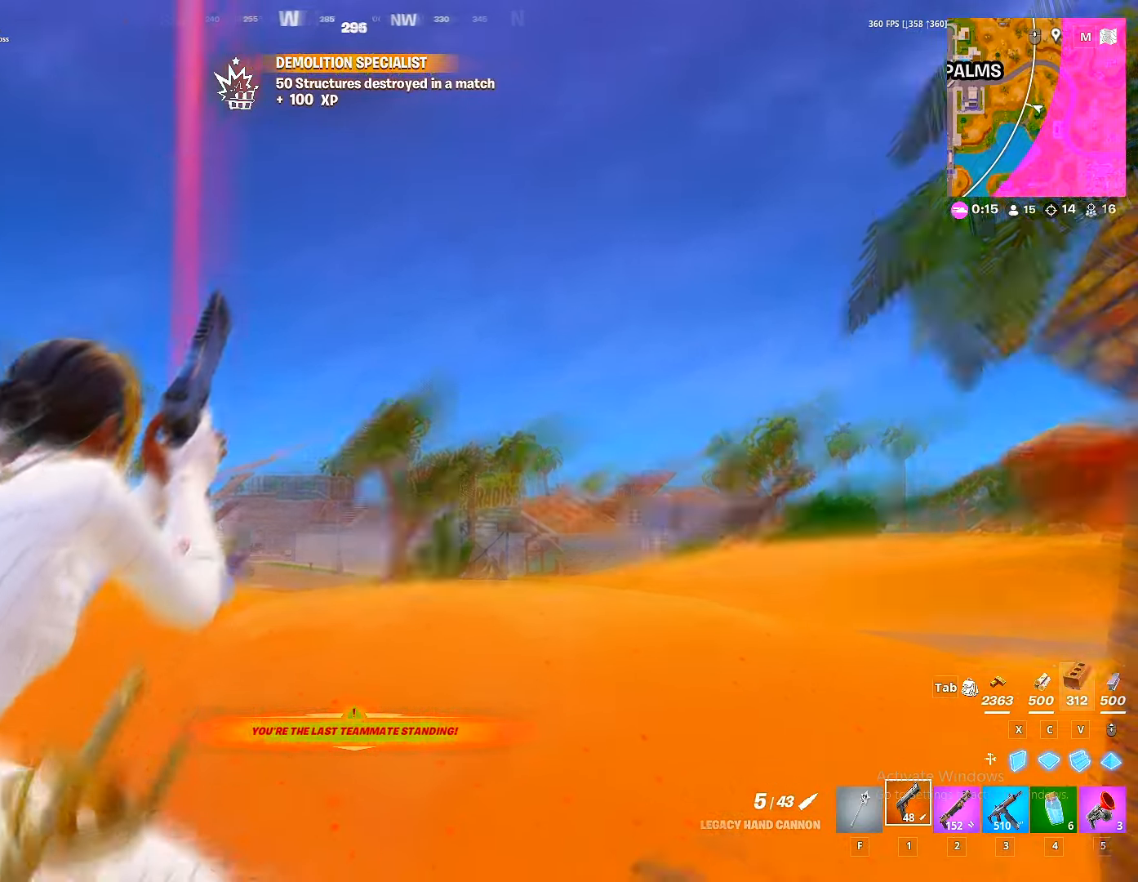
{"keys": ["w"], "mouse": [], "mouse_move": "down-right", "events": [[17, "w", "down"], [34, "mouse_right", "up"], [50, "ctrl", "down"], [150, "d", "down"], [167, "ctrl", "up"], [350, "d", "up"], [350, "space", "down"], [450, "space", "up"]]}
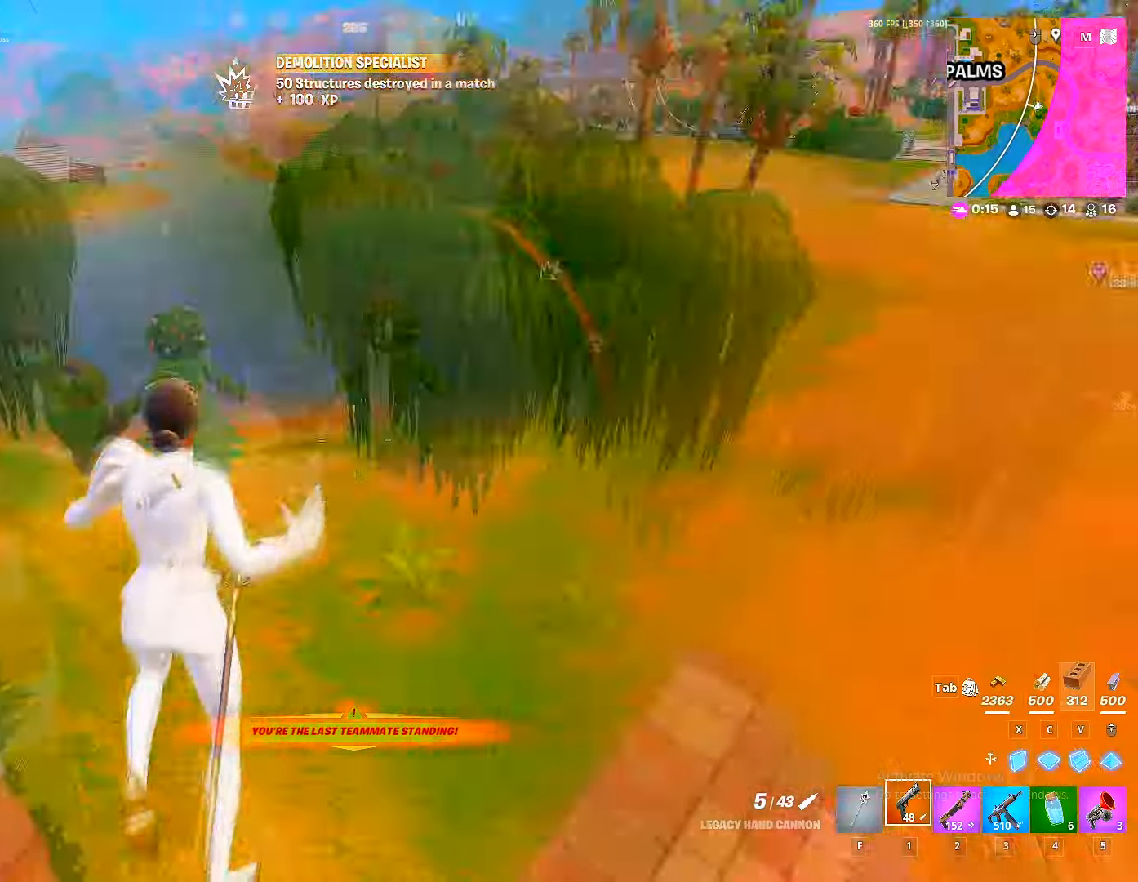
{"keys": ["w"], "mouse": [], "mouse_move": "right", "events": [[50, "w", "up"], [166, "5", "down"], [233, "5", "up"], [283, "5", "down"], [366, "5", "up"], [400, "w", "down"]]}
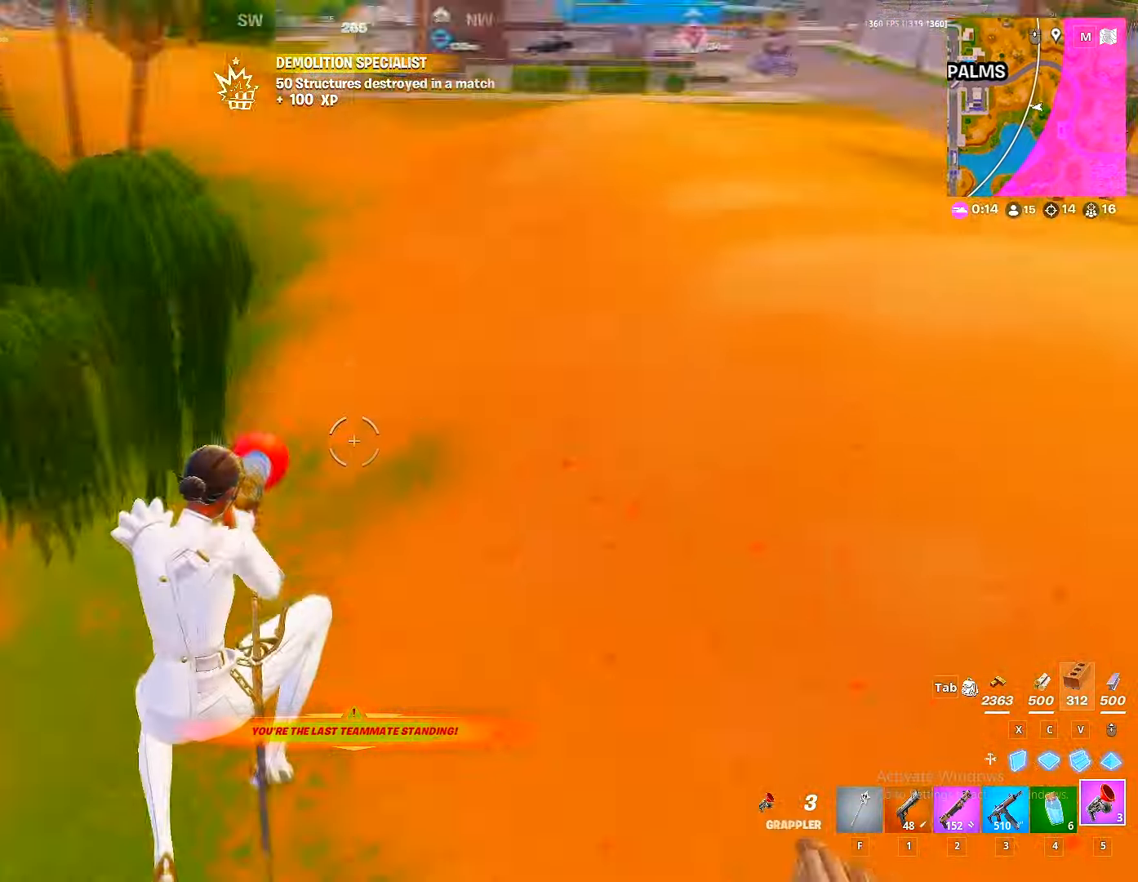
{"keys": ["w"], "mouse": [], "mouse_move": "still", "events": [[183, "mouse_left", "down"], [333, "mouse_left", "up"]]}
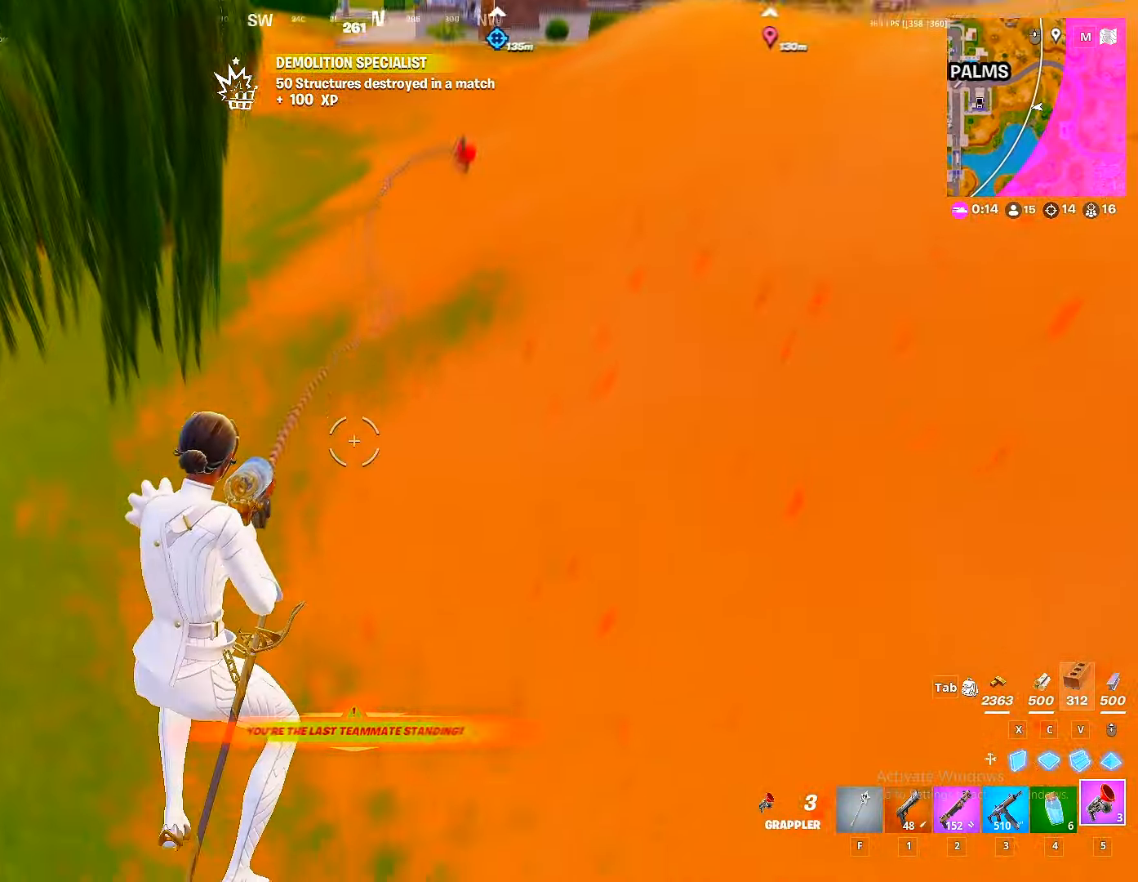
{"keys": ["w"], "mouse": [], "mouse_move": "right", "events": []}
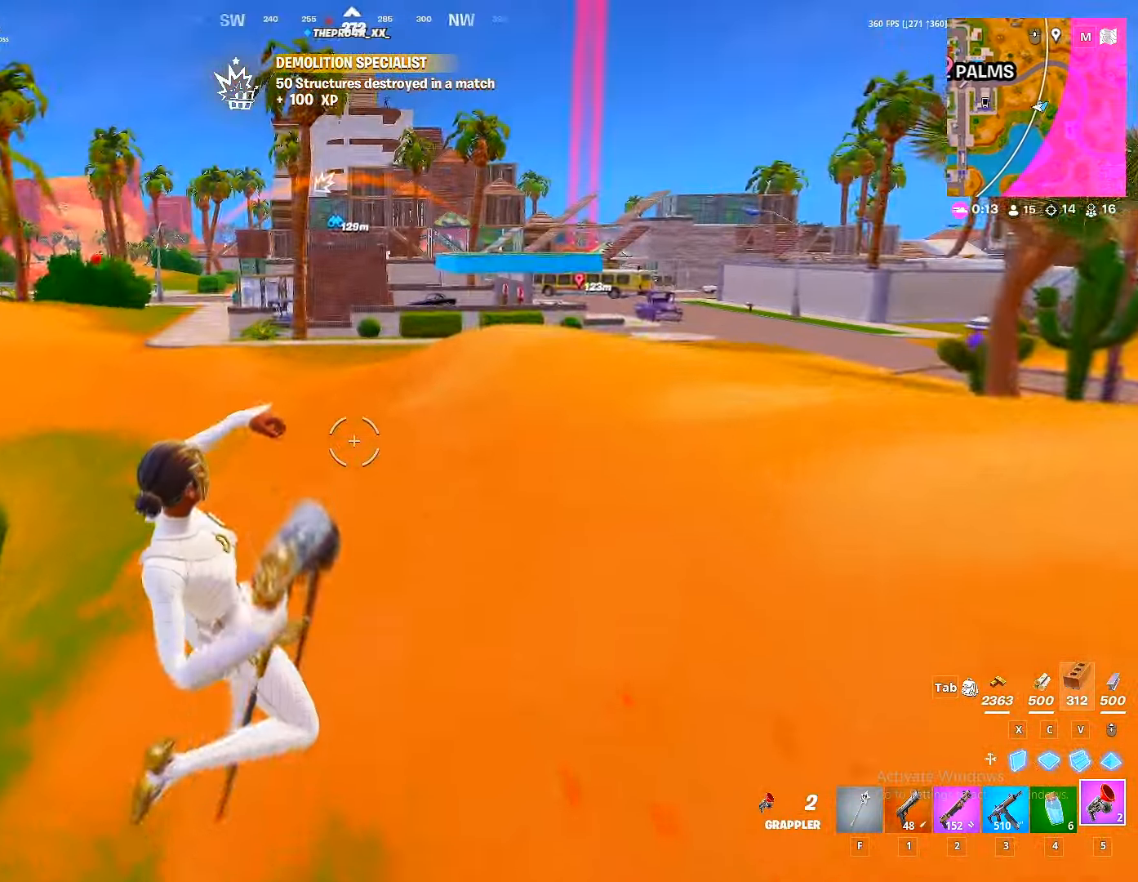
{"keys": ["d", "shift", "w"], "mouse": [], "mouse_move": "left", "events": [[16, "shift", "down"], [500, "d", "down"]]}
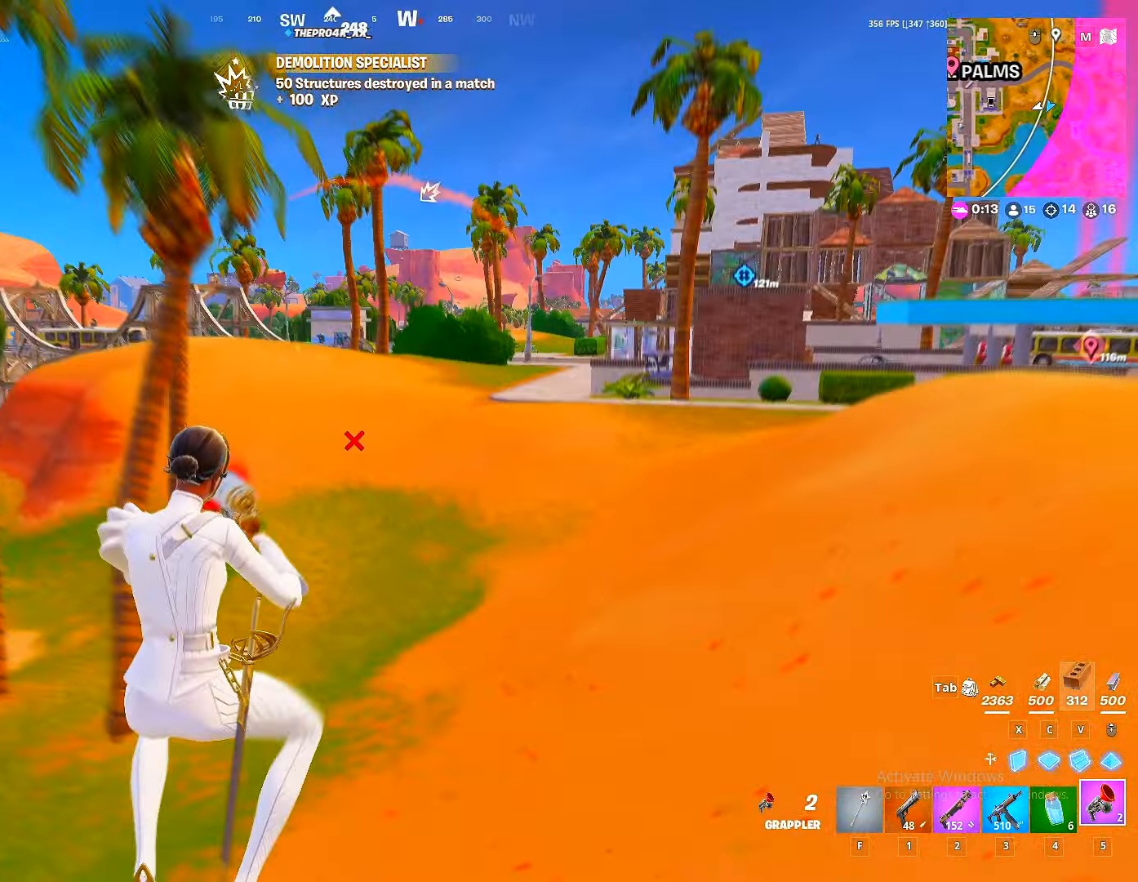
{"keys": ["w"], "mouse": [], "mouse_move": "still", "events": [[200, "d", "up"], [233, "1", "down"], [333, "1", "up"], [433, "shift", "up"]]}
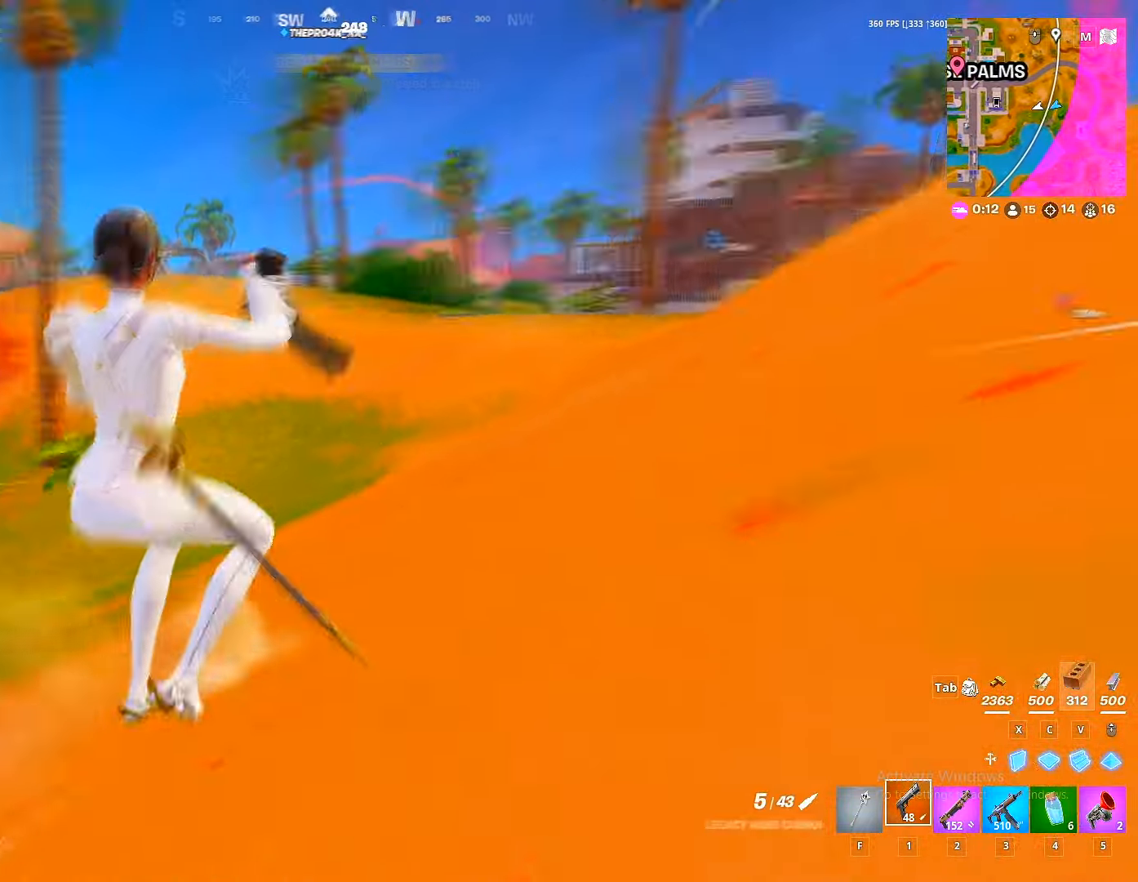
{"keys": ["r", "w"], "mouse": [], "mouse_move": "still", "events": [[100, "space", "down"], [116, "2", "down"], [166, "2", "up"], [216, "space", "up"], [433, "r", "down"]]}
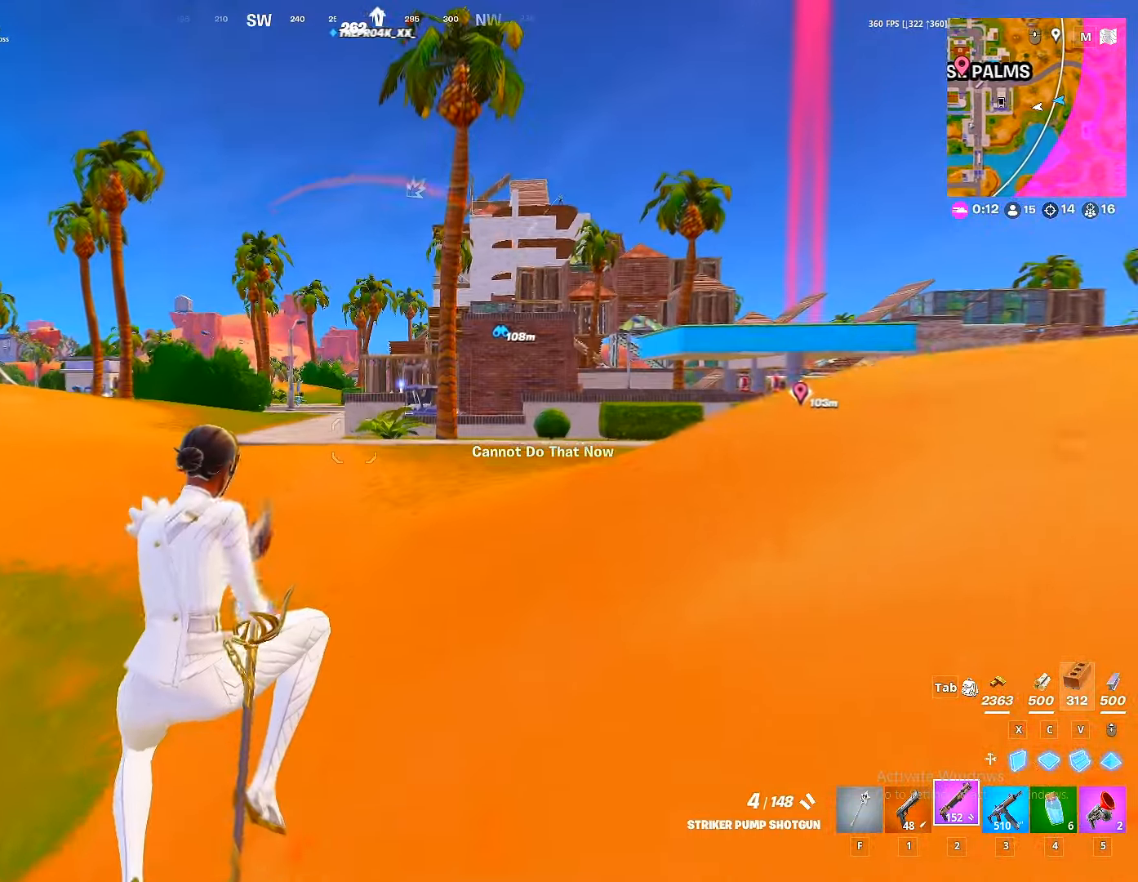
{"keys": ["3", "w"], "mouse": [], "mouse_move": "still", "events": [[116, "shift", "down"], [133, "r", "up"], [216, "r", "down"], [283, "r", "up"], [450, "shift", "up"], [466, "3", "down"]]}
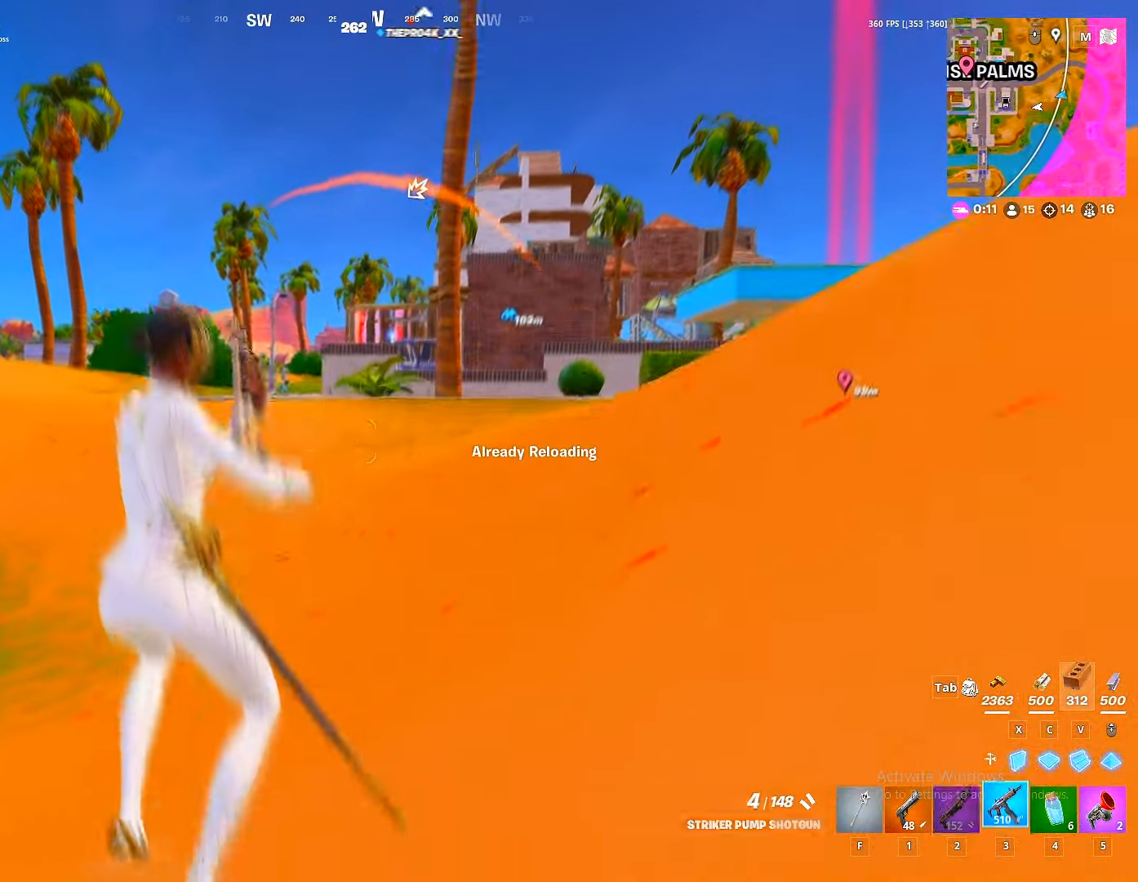
{"keys": ["a", "w"], "mouse": [], "mouse_move": "still", "events": [[16, "3", "up"], [233, "a", "down"], [416, "r", "down"], [483, "r", "up"]]}